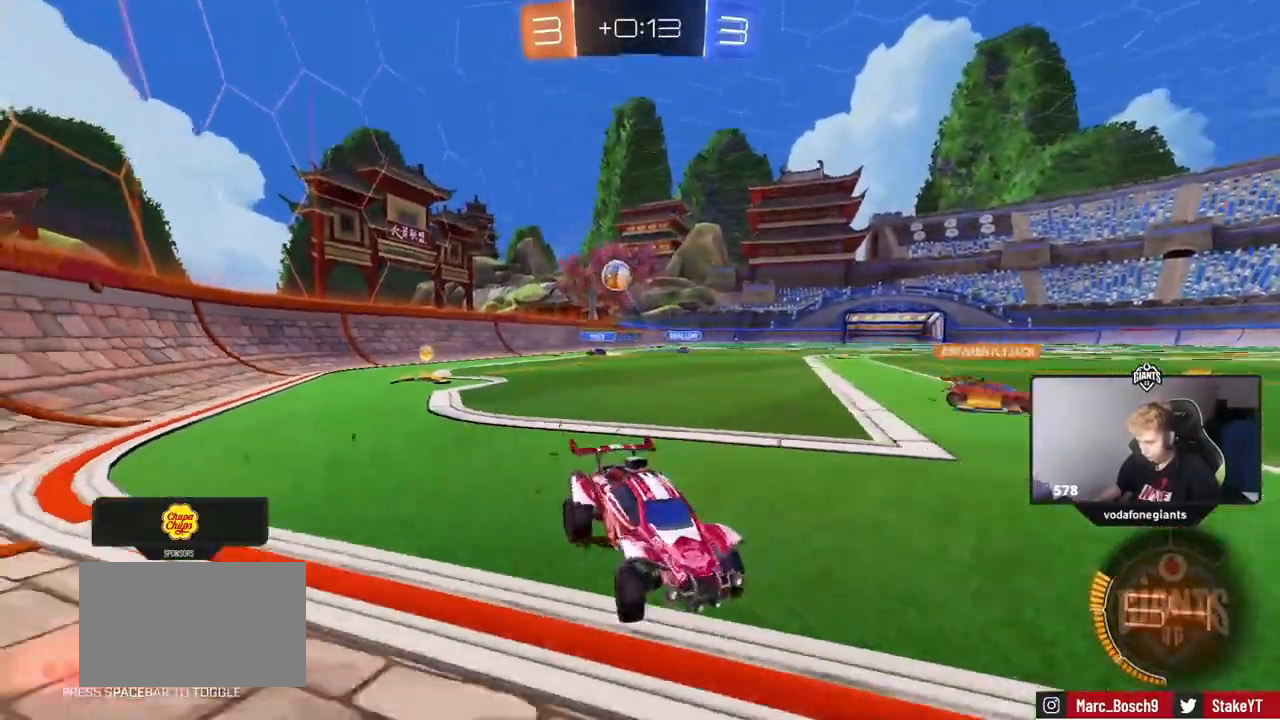
Gameplay with keyboard and mouse; each line is a JSON object with the keys and mouse buttons held at the frame after it. "events" lists presses ("down") and releases ("up") of "1", "2", "3", "4", "5", "a", "alt", "c", "caps_lock", "ctrl", "d", "e", "f", "g", "q", "r", "s", "shift", "space", "t", "tab", "v", "w", "x", "z", "mouse_left", "mouse_wheel" and "mouse_right" between this image and that frame as [ms after this image, input, new state], when the widget could be followed in between. "mouse_left", "mouse_wheel", "mouse_right" = the "left", "wheel", "right" buttons of the "mouse" list. No other keys are recorded. "wheel" means that the mouse wheel is clicked or scrolled. Not read: mouse_move.
{"keys": ["w"], "mouse": [], "events": [[83, "shift", "up"], [117, "d", "up"], [317, "a", "down"], [501, "a", "up"]]}
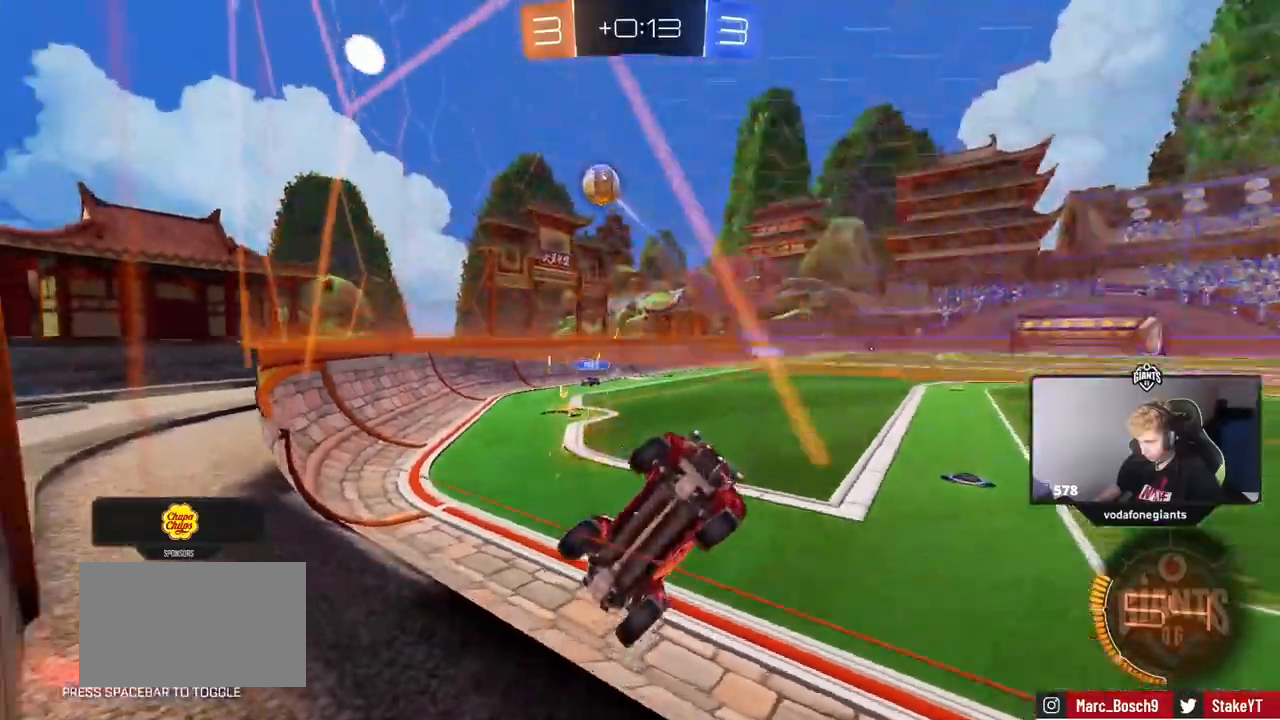
{"keys": ["d", "w"], "mouse": [], "events": [[317, "d", "down"]]}
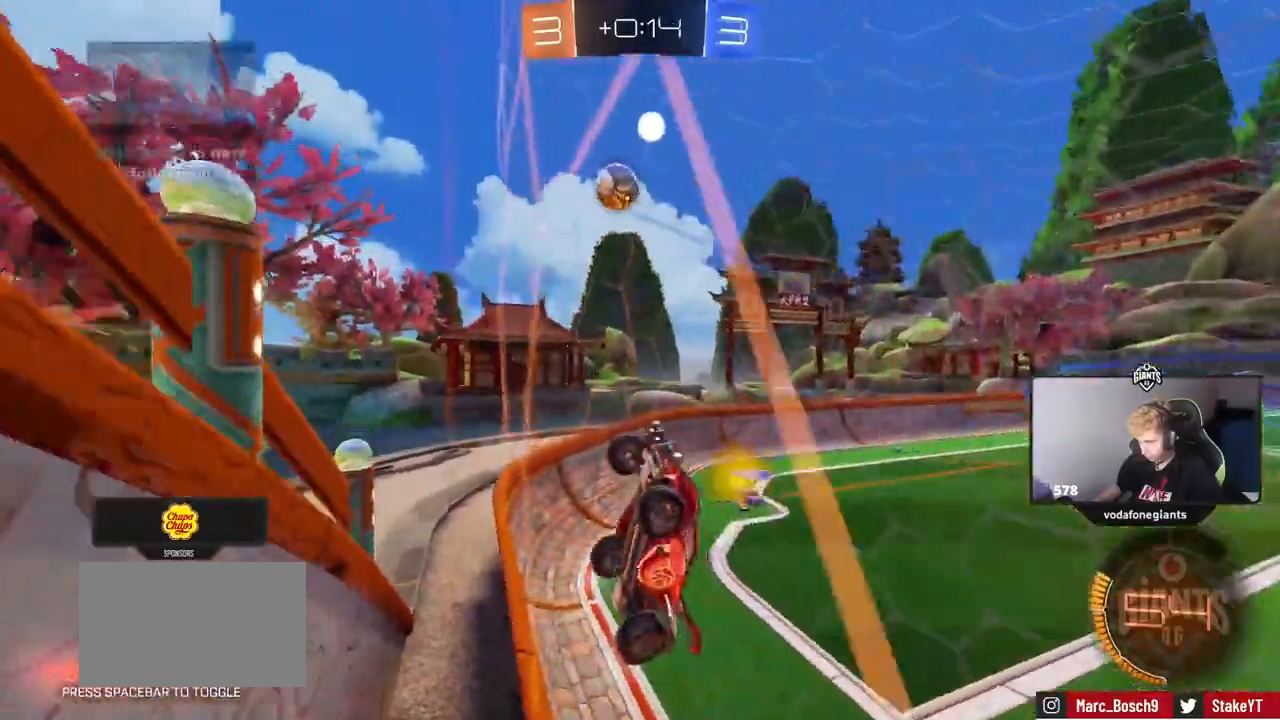
{"keys": ["a", "shift"], "mouse": ["right"], "events": [[250, "mouse_right", "down"], [250, "w", "up"], [384, "s", "down"], [384, "shift", "down"], [434, "a", "down"], [434, "d", "up"], [434, "s", "up"]]}
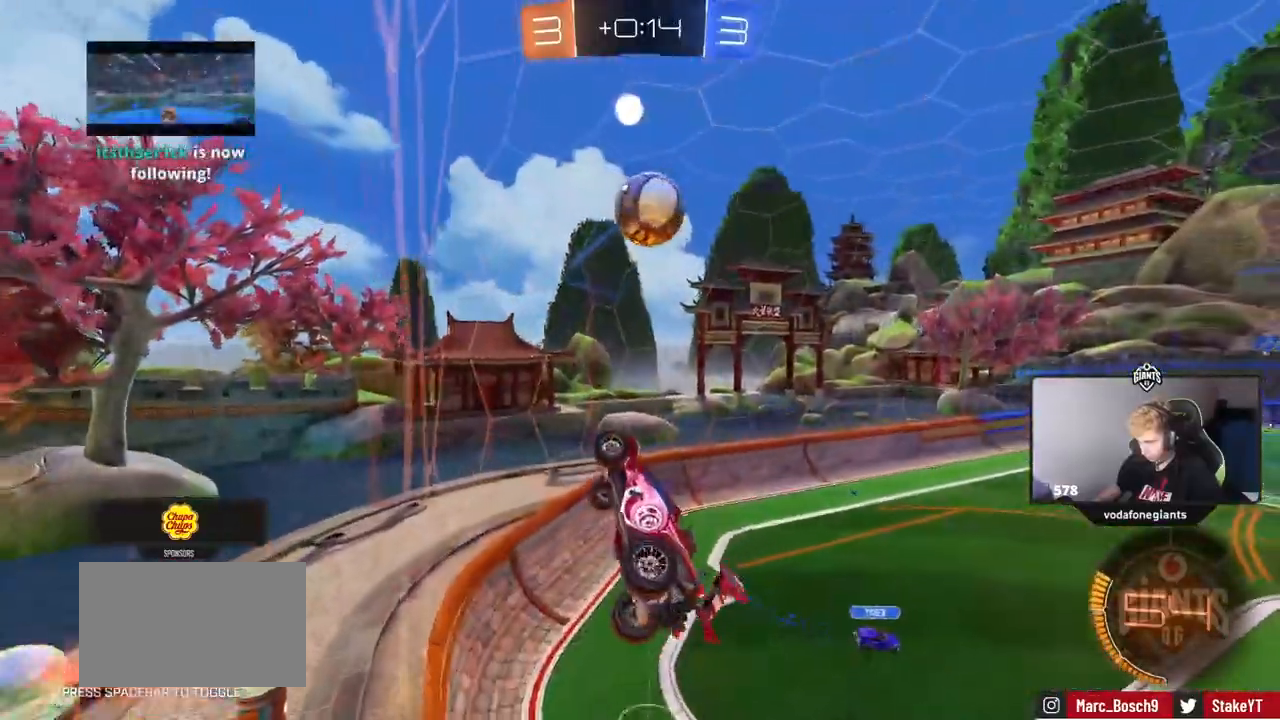
{"keys": ["d", "s", "shift", "w"], "mouse": ["left", "right"], "events": [[33, "mouse_right", "up"], [66, "mouse_left", "down"], [166, "s", "down"], [317, "s", "up"], [350, "a", "up"], [400, "d", "down"], [400, "w", "down"], [450, "mouse_right", "down"], [500, "s", "down"]]}
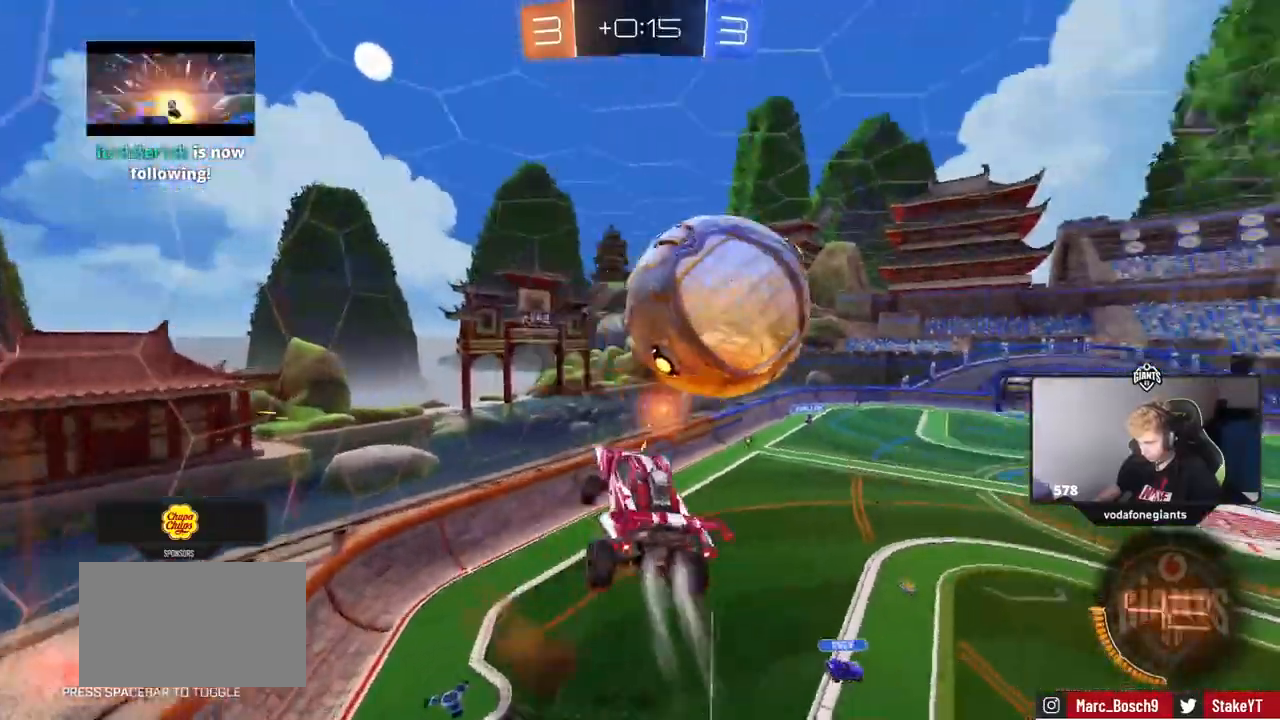
{"keys": ["d", "shift"], "mouse": [], "events": [[50, "w", "up"], [184, "mouse_left", "up"], [184, "mouse_right", "up"], [417, "s", "up"]]}
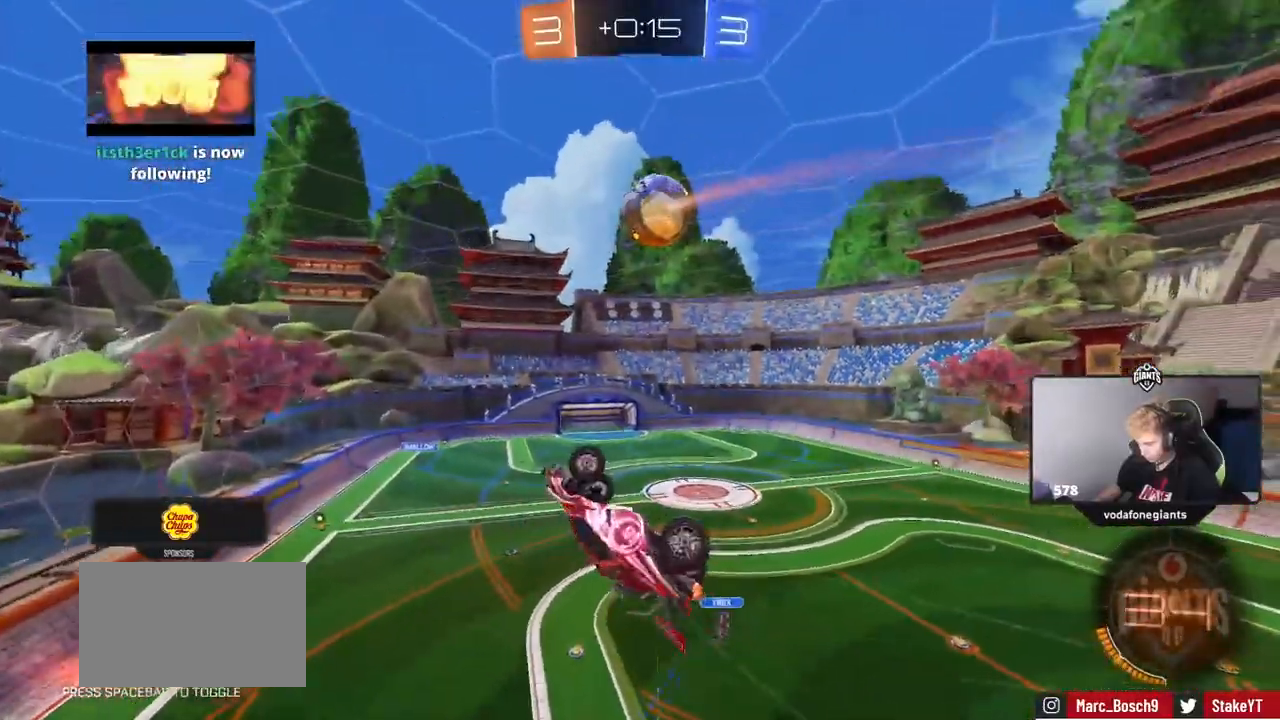
{"keys": ["d", "shift"], "mouse": [], "events": [[150, "s", "down"], [200, "s", "up"]]}
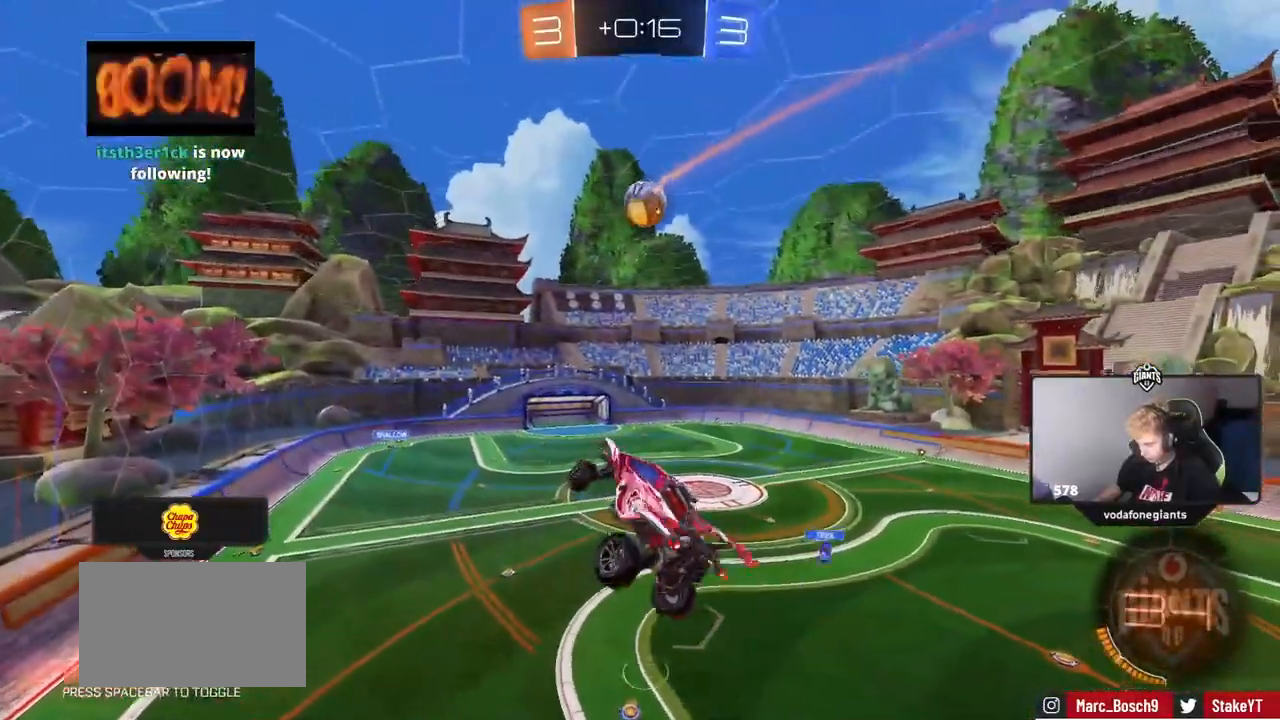
{"keys": ["d", "shift"], "mouse": ["left"], "events": [[284, "s", "down"], [284, "shift", "up"], [400, "mouse_left", "down"], [451, "shift", "down"], [501, "s", "up"]]}
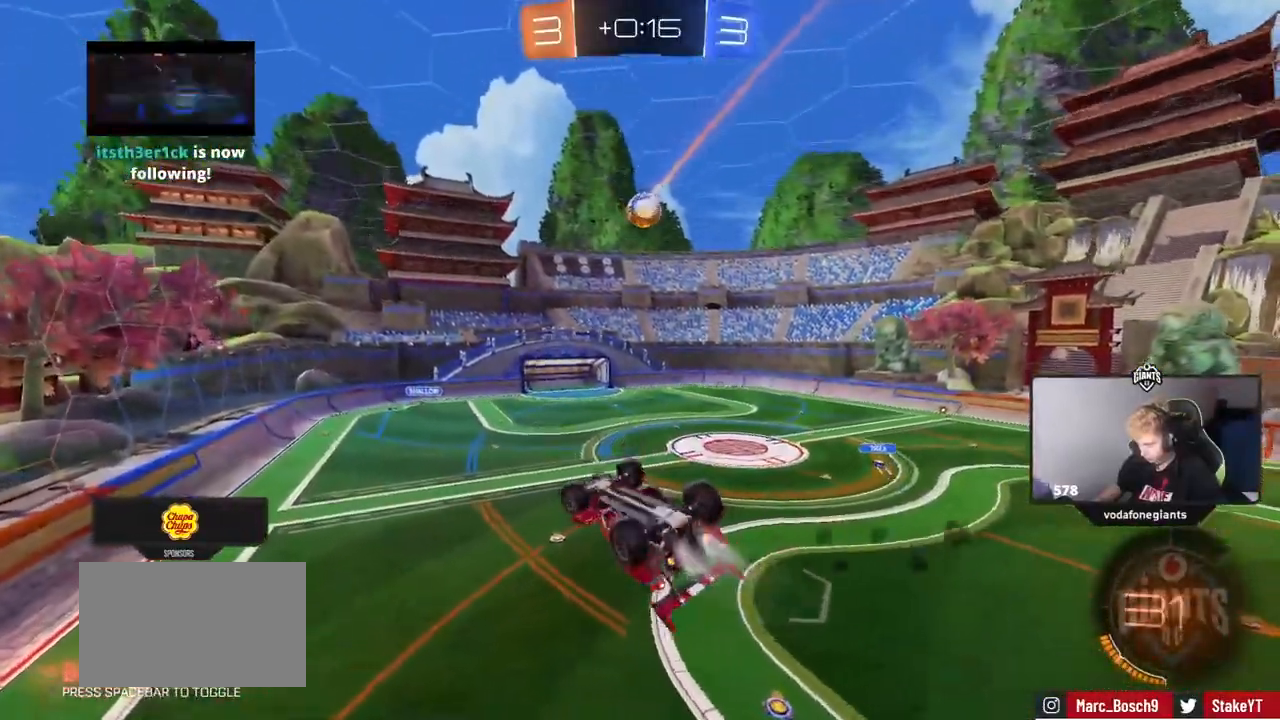
{"keys": [], "mouse": ["left"], "events": [[183, "s", "down"], [317, "s", "up"], [417, "d", "up"], [417, "shift", "up"]]}
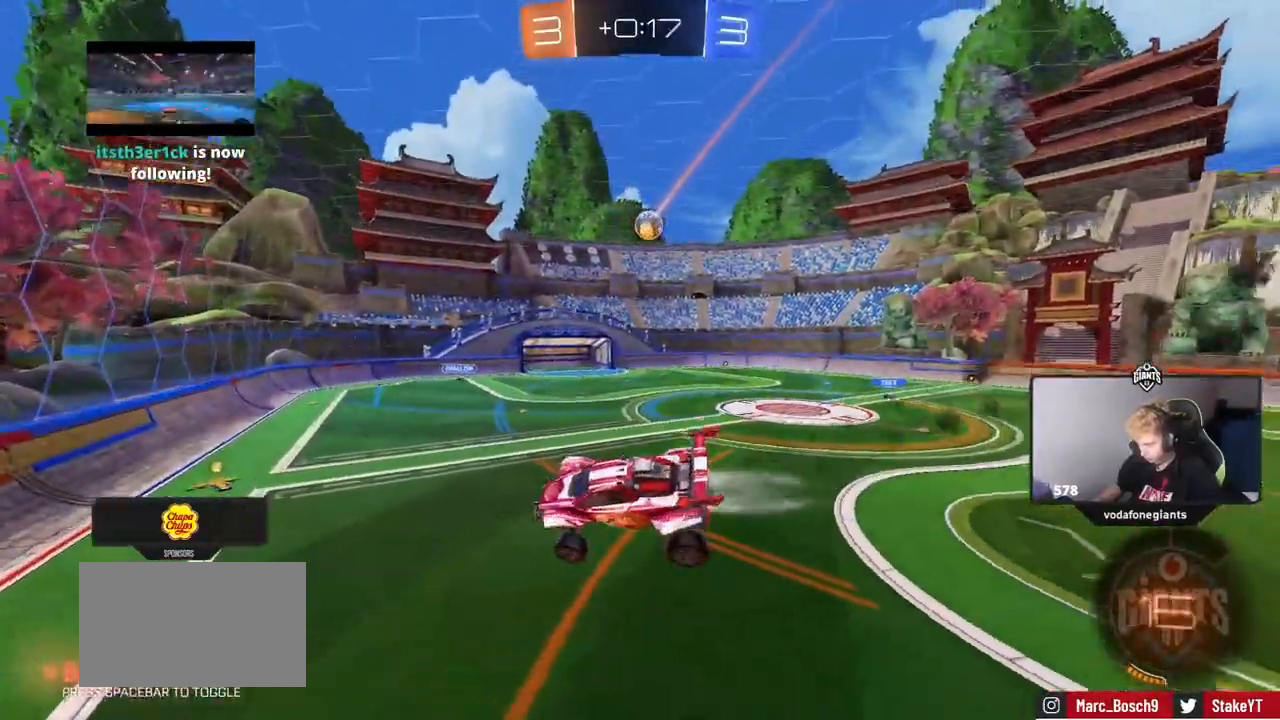
{"keys": ["a", "w"], "mouse": ["left"], "events": [[200, "mouse_left", "up"], [334, "w", "down"], [484, "a", "down"], [484, "mouse_left", "down"]]}
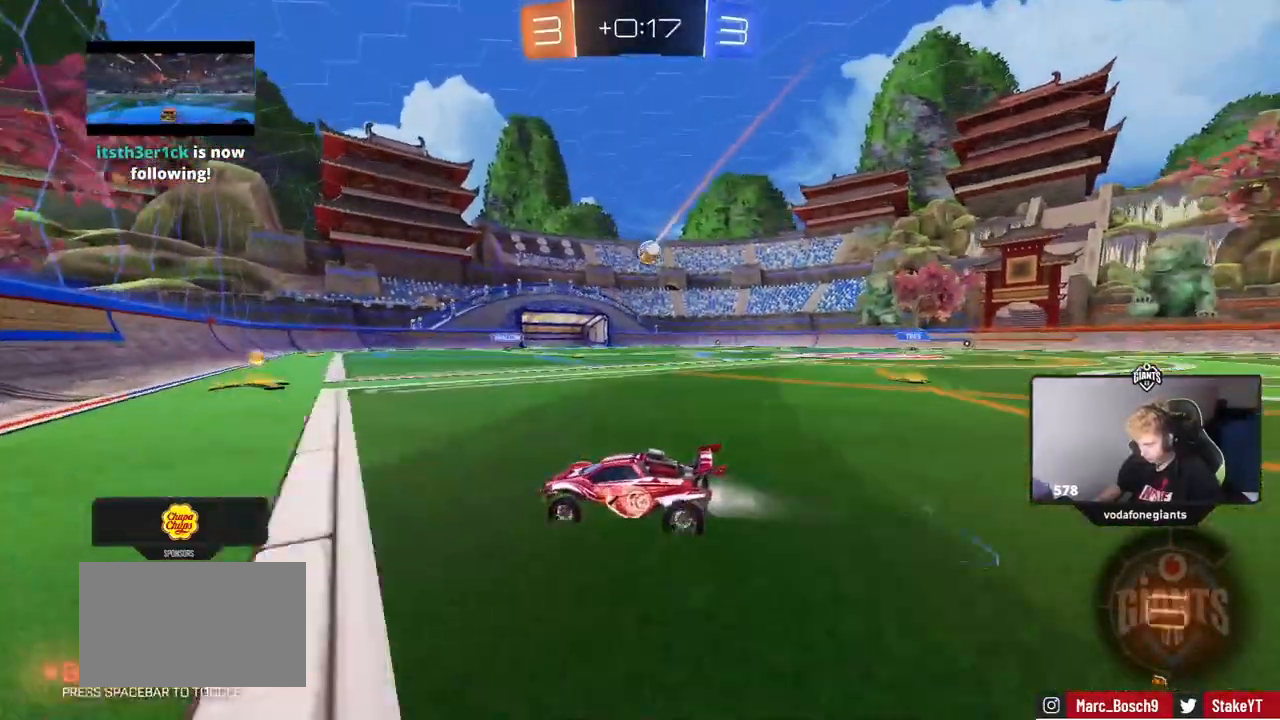
{"keys": ["d", "w"], "mouse": [], "events": [[66, "a", "up"], [116, "d", "down"], [116, "mouse_left", "up"], [166, "shift", "down"], [350, "shift", "up"]]}
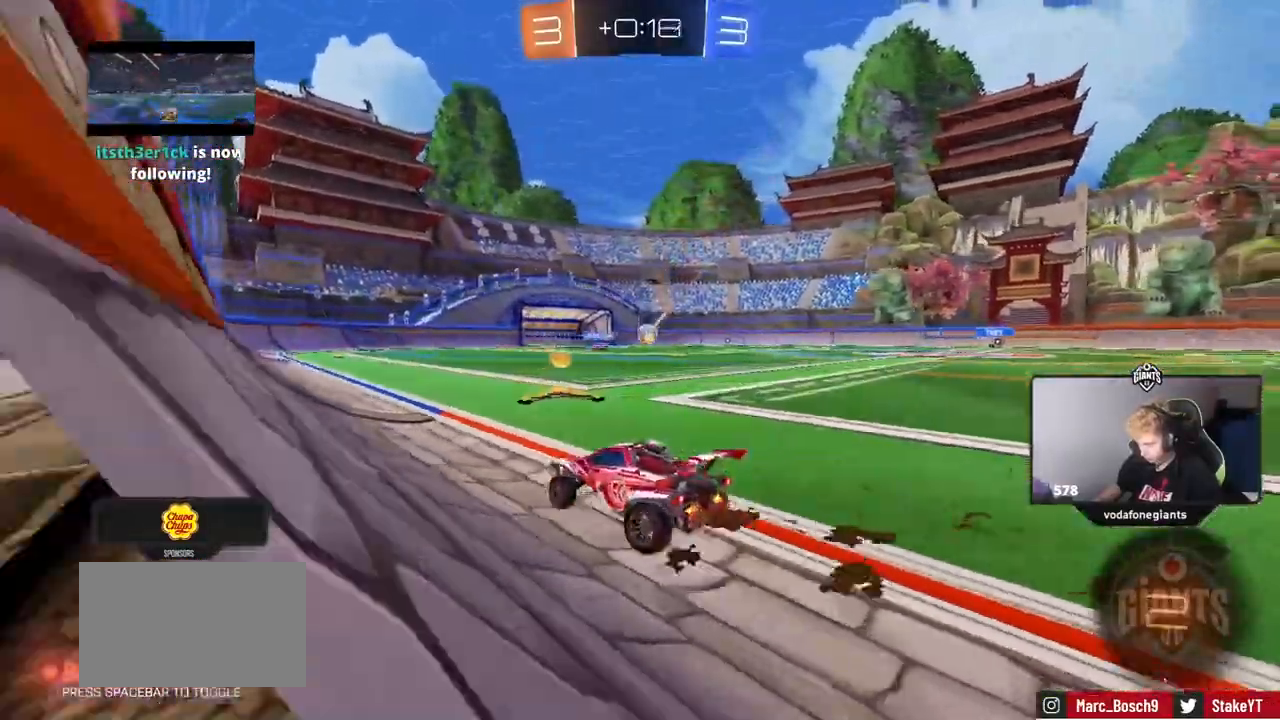
{"keys": ["d", "w"], "mouse": [], "events": [[367, "shift", "down"], [467, "shift", "up"]]}
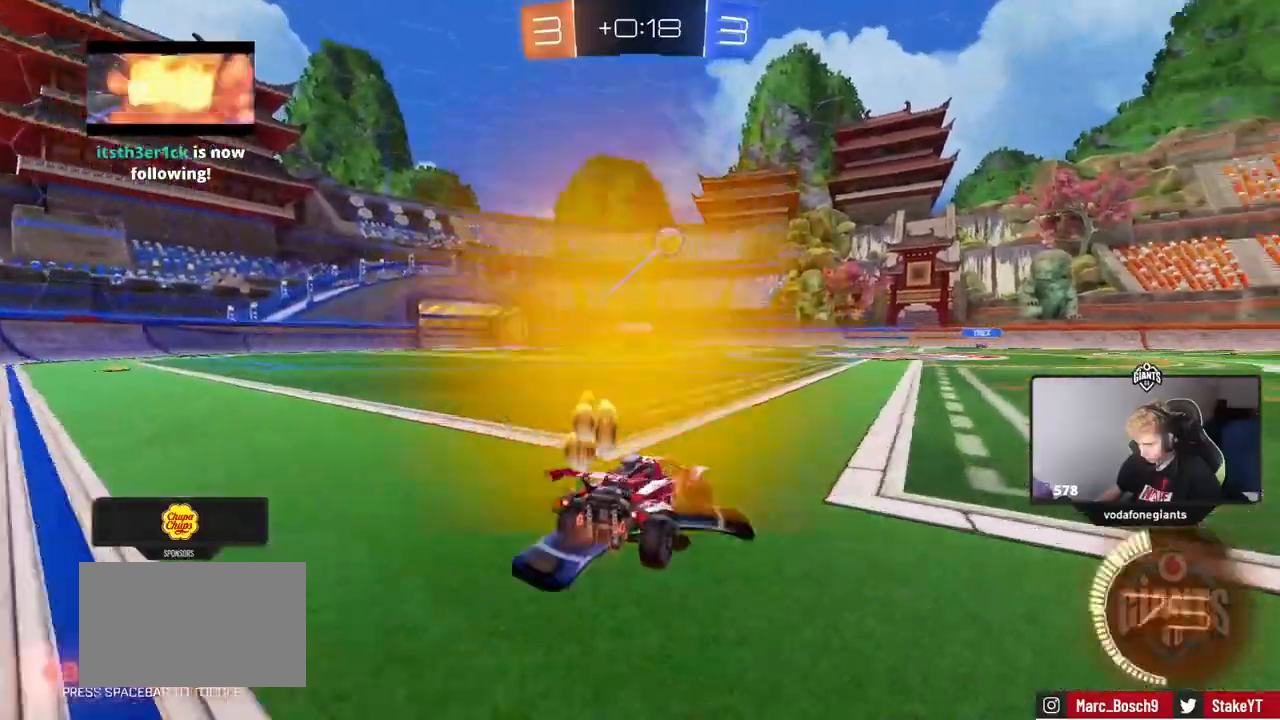
{"keys": ["shift", "w"], "mouse": ["left", "right"], "events": [[100, "mouse_left", "down"], [433, "d", "up"], [483, "mouse_right", "down"], [483, "shift", "down"]]}
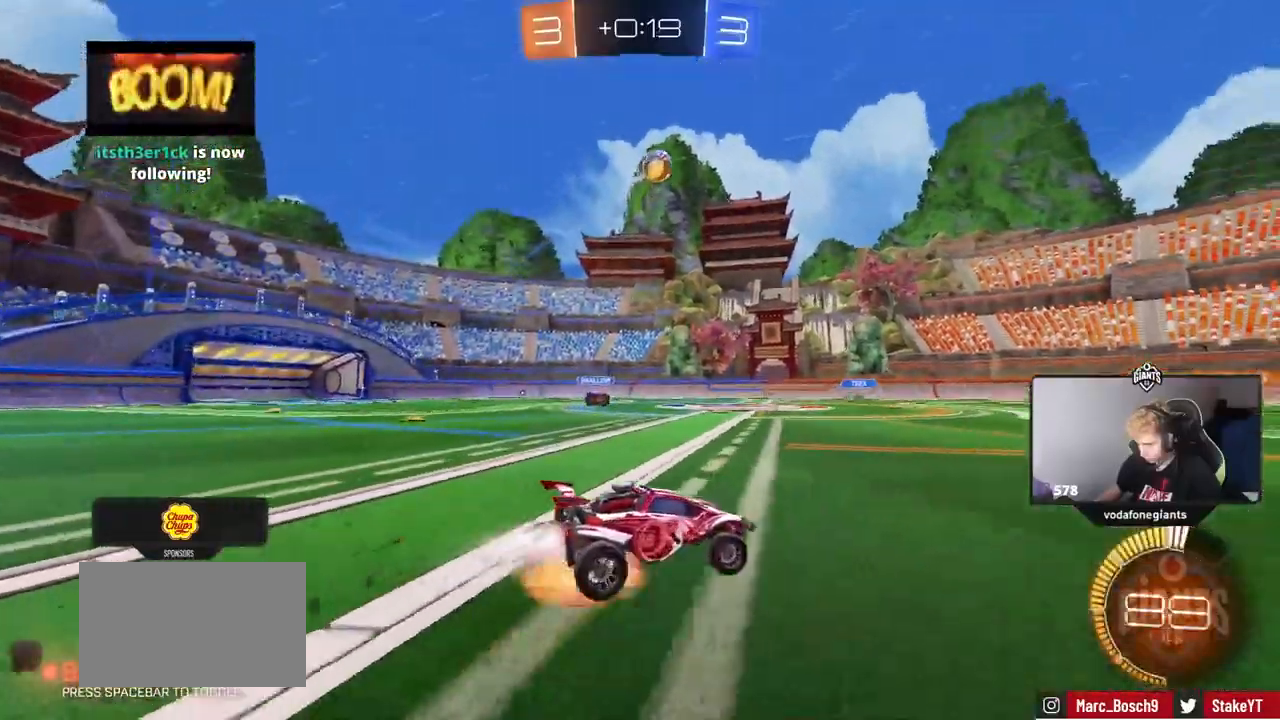
{"keys": ["w"], "mouse": [], "events": [[50, "mouse_right", "up"], [184, "mouse_right", "down"], [284, "mouse_left", "up"], [284, "mouse_right", "up"], [284, "shift", "up"]]}
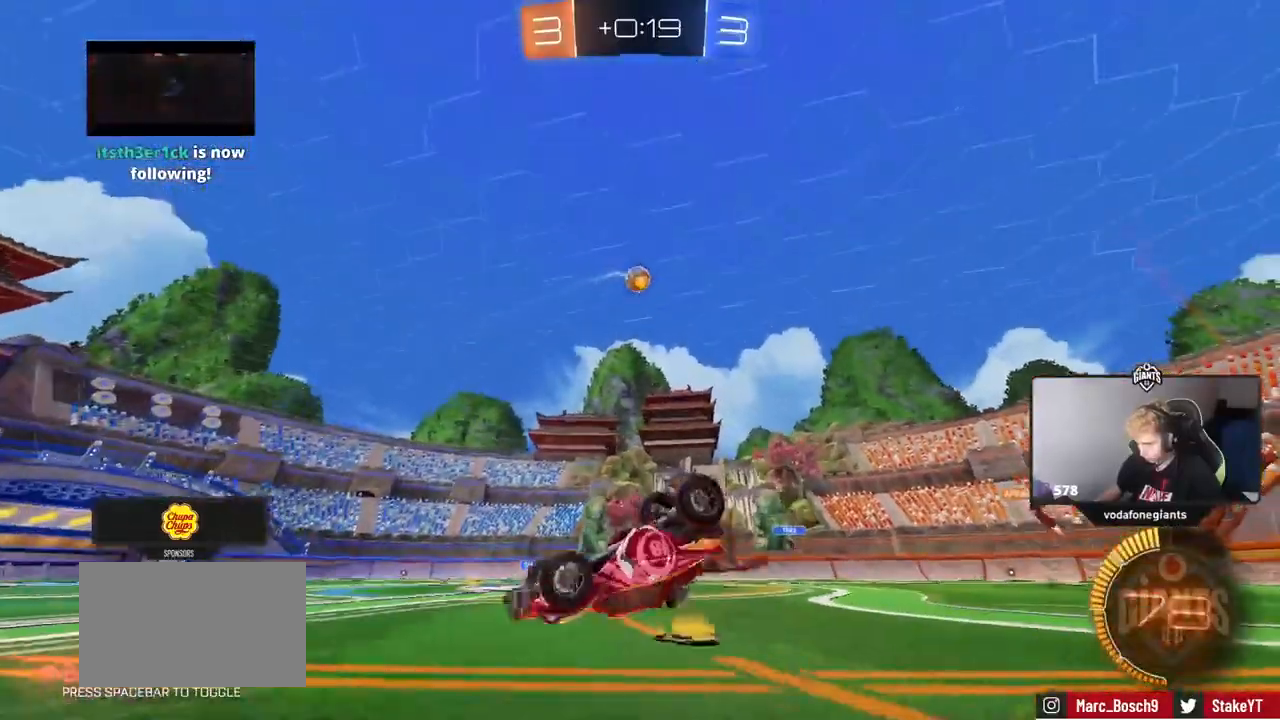
{"keys": [], "mouse": [], "events": [[17, "w", "up"]]}
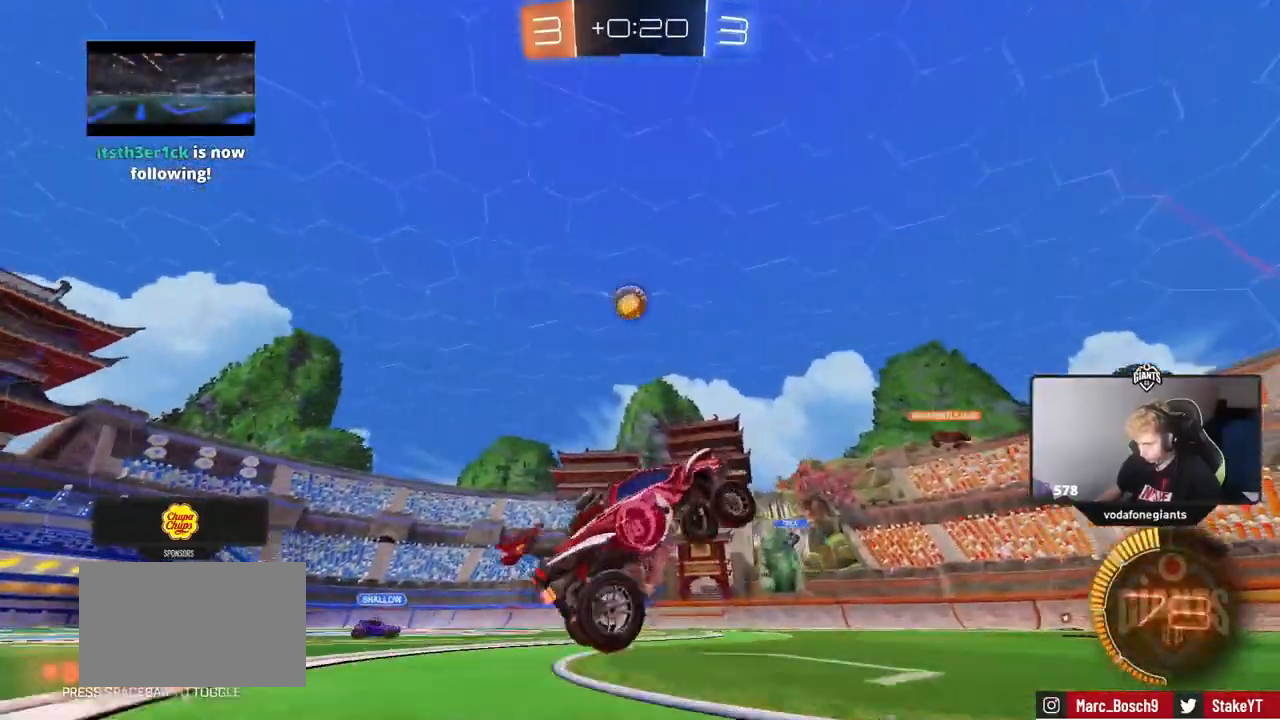
{"keys": ["a", "w"], "mouse": [], "events": [[167, "a", "down"], [267, "w", "down"], [317, "shift", "down"], [451, "shift", "up"]]}
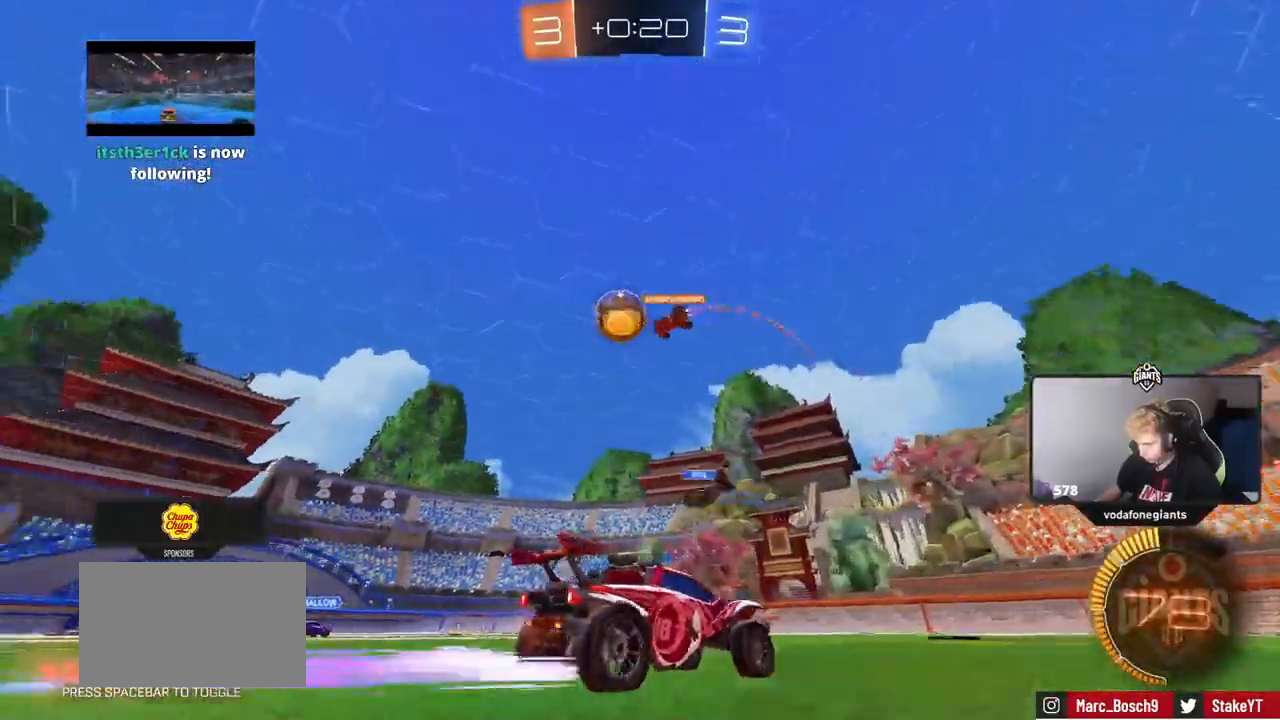
{"keys": ["a", "w"], "mouse": [], "events": [[50, "w", "up"], [183, "w", "down"], [283, "shift", "down"], [367, "shift", "up"]]}
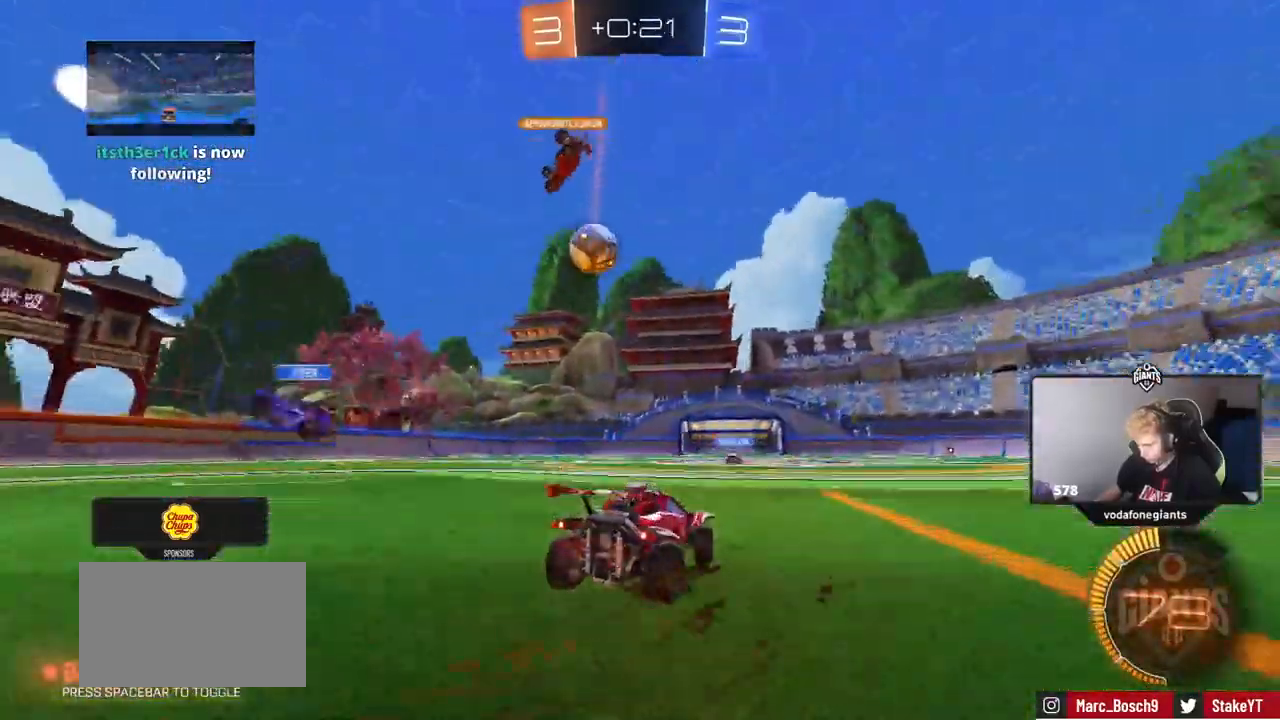
{"keys": ["a", "w"], "mouse": [], "events": [[67, "mouse_left", "down"], [301, "a", "up"], [484, "a", "down"], [484, "mouse_left", "up"]]}
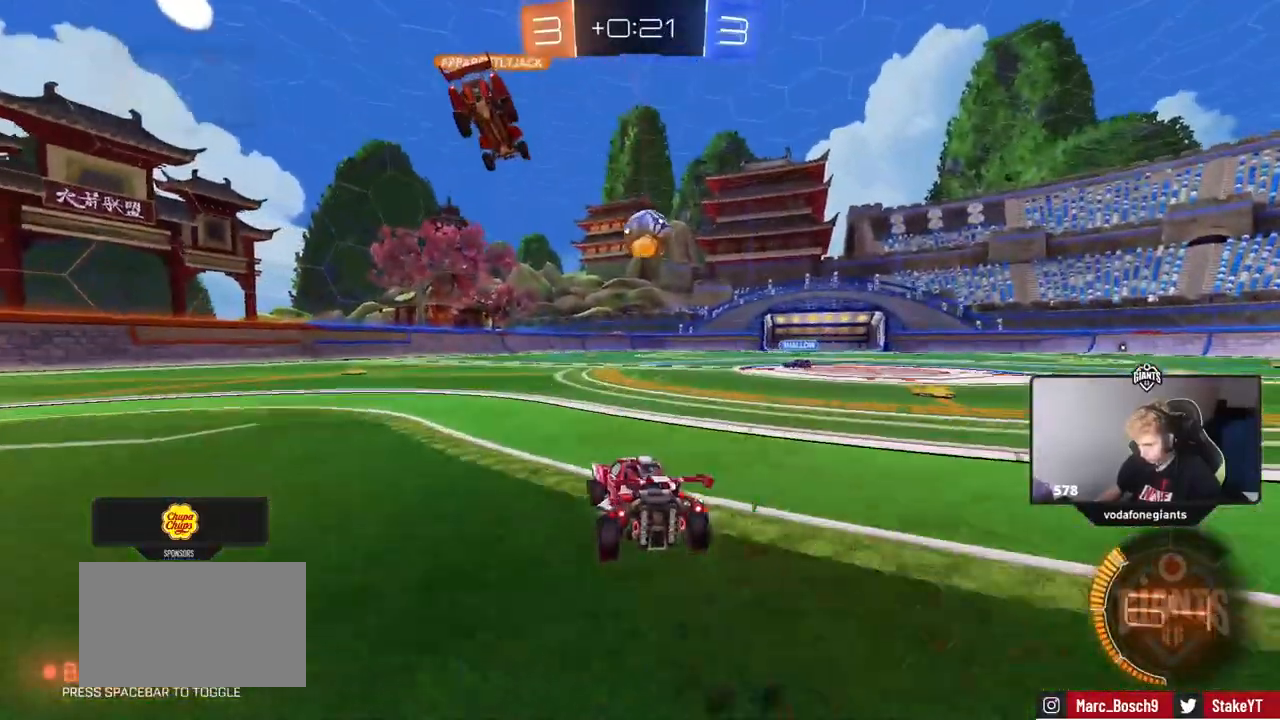
{"keys": ["w"], "mouse": [], "events": [[33, "shift", "down"], [117, "shift", "up"], [450, "a", "up"]]}
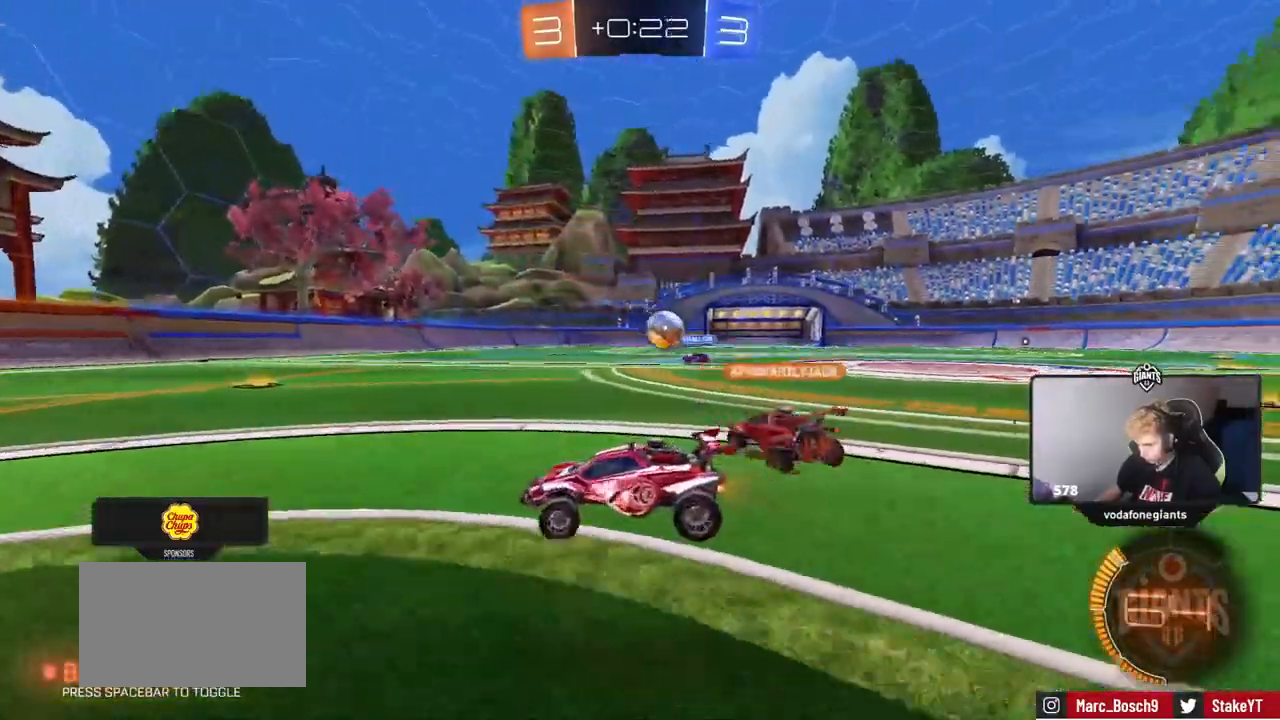
{"keys": ["a", "w"], "mouse": [], "events": [[417, "a", "down"]]}
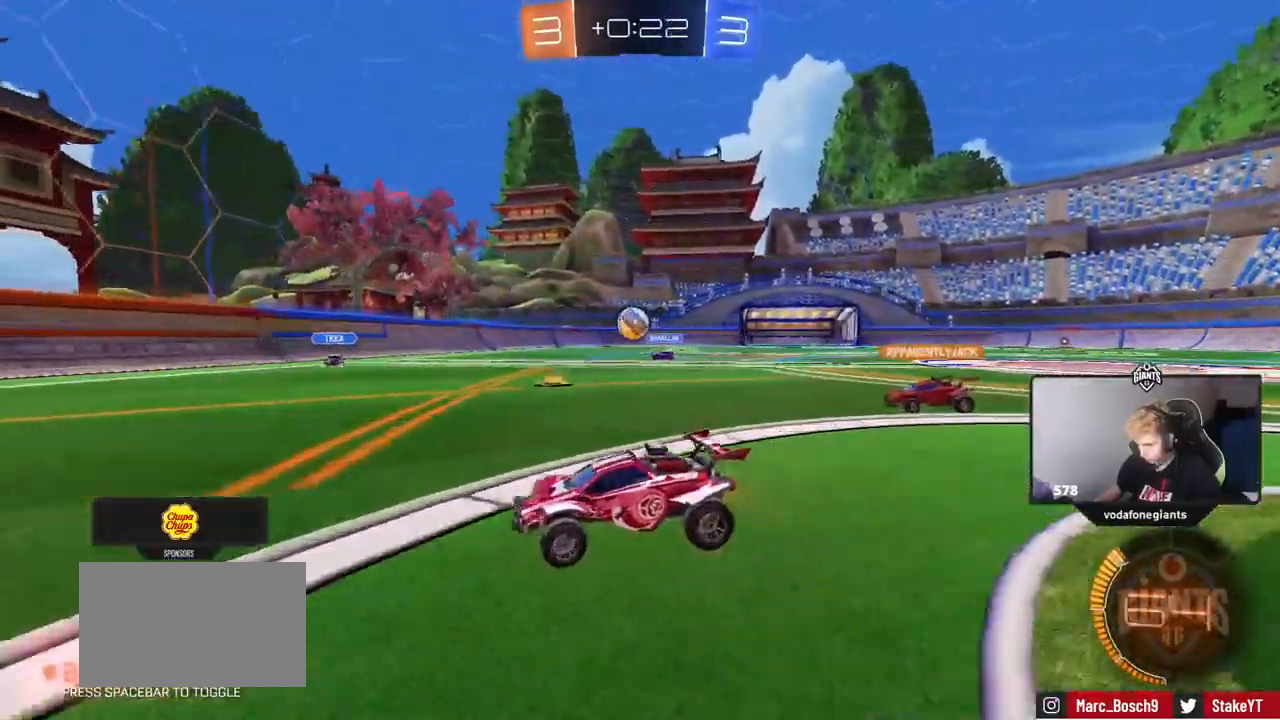
{"keys": ["w"], "mouse": ["right"], "events": [[100, "a", "up"], [150, "d", "down"], [434, "d", "up"], [434, "mouse_right", "down"]]}
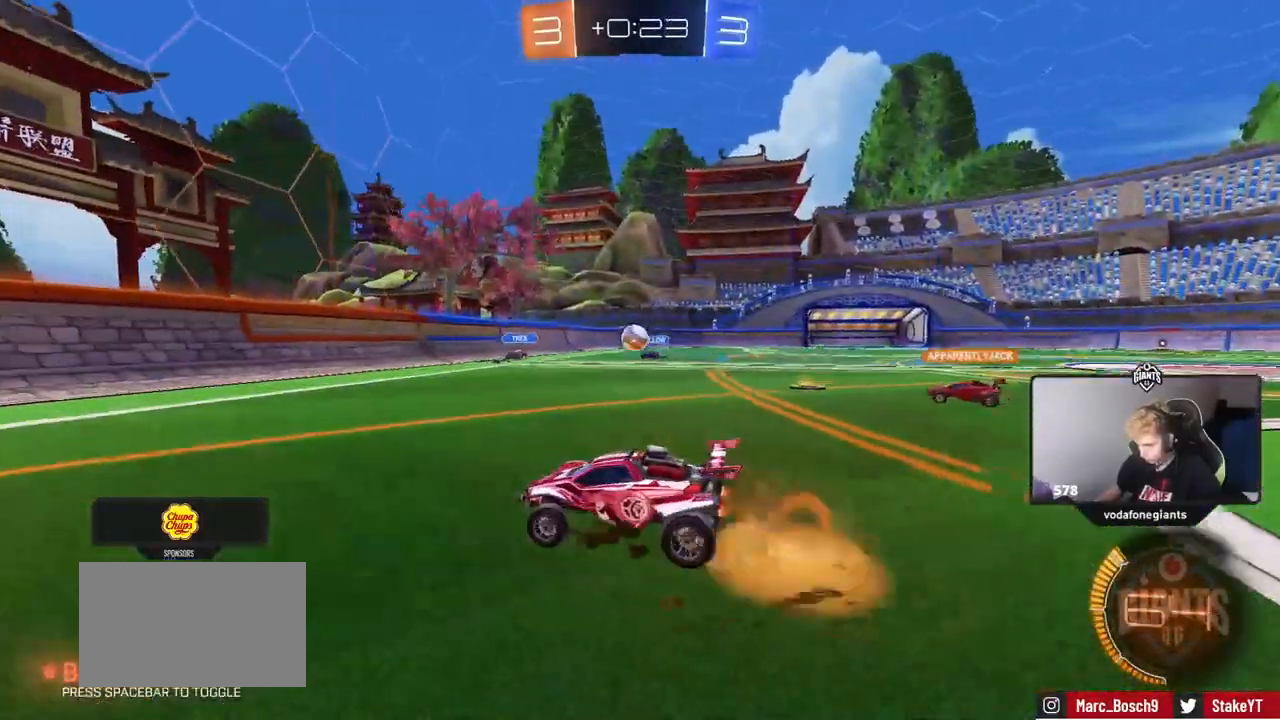
{"keys": [], "mouse": [], "events": [[34, "mouse_right", "up"], [84, "mouse_right", "down"], [267, "mouse_right", "up"], [451, "w", "up"]]}
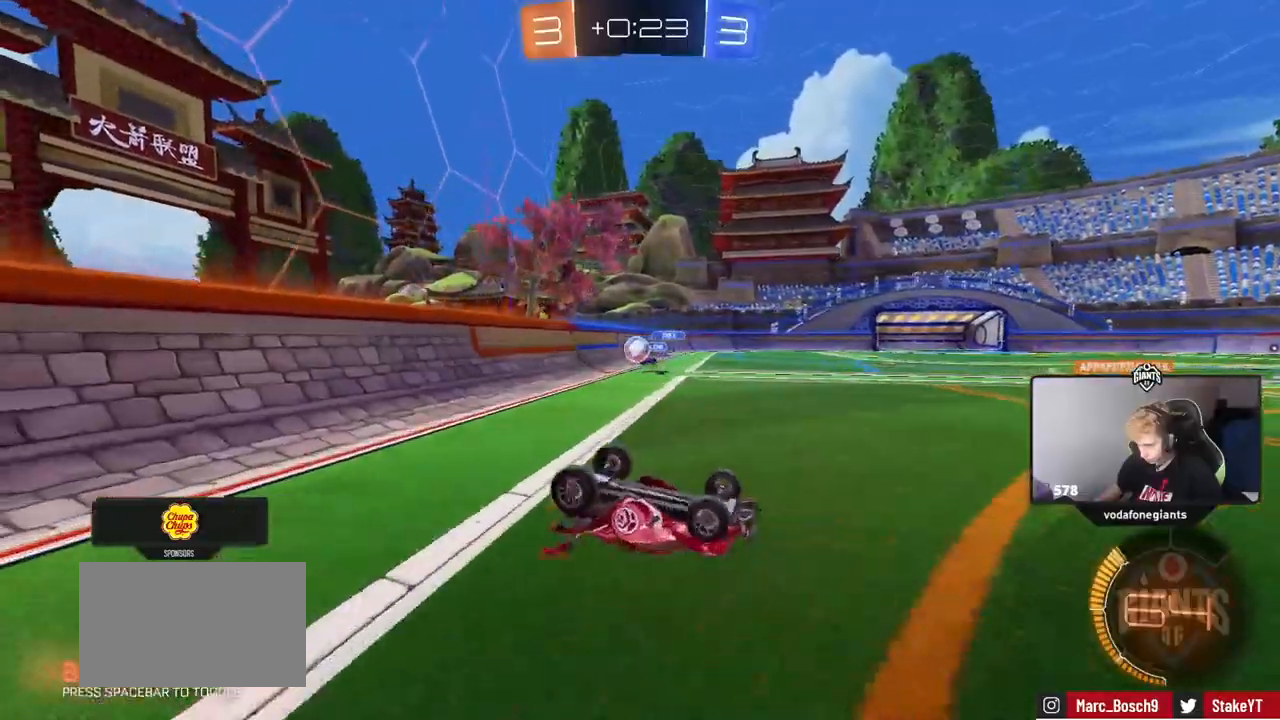
{"keys": ["a", "w"], "mouse": [], "events": [[367, "a", "down"], [367, "w", "down"]]}
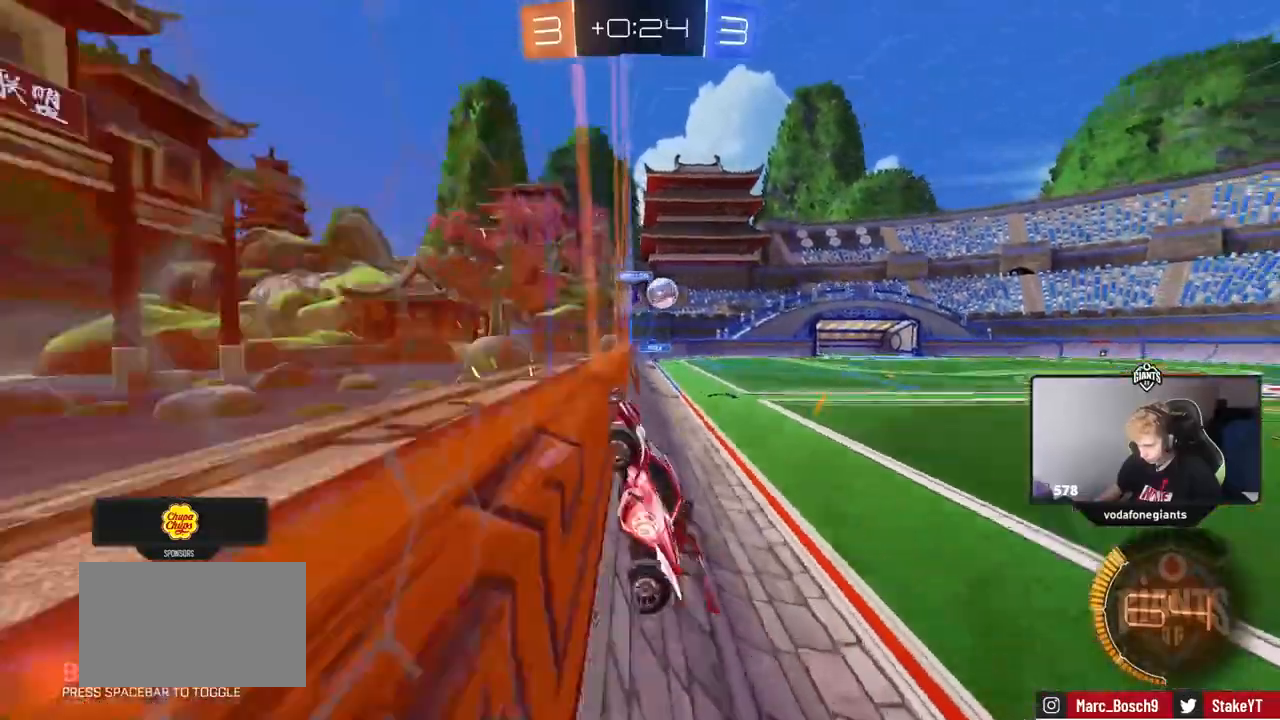
{"keys": ["d", "s"], "mouse": ["right"], "events": [[151, "a", "up"], [201, "d", "down"], [251, "d", "up"], [251, "w", "up"], [301, "d", "down"], [301, "s", "down"], [434, "mouse_right", "down"]]}
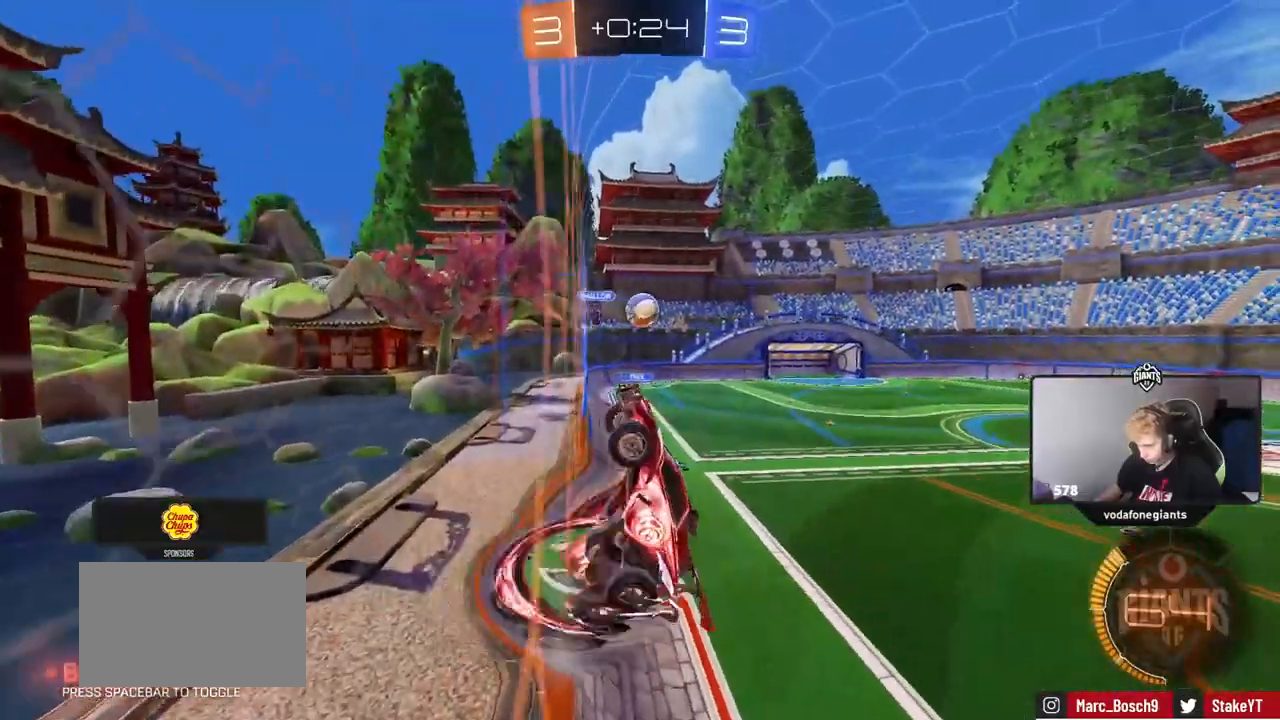
{"keys": [], "mouse": ["left"], "events": [[67, "a", "down"], [67, "mouse_left", "down"], [67, "shift", "down"], [117, "d", "up"], [167, "s", "up"], [217, "mouse_right", "up"], [350, "a", "up"], [350, "shift", "up"]]}
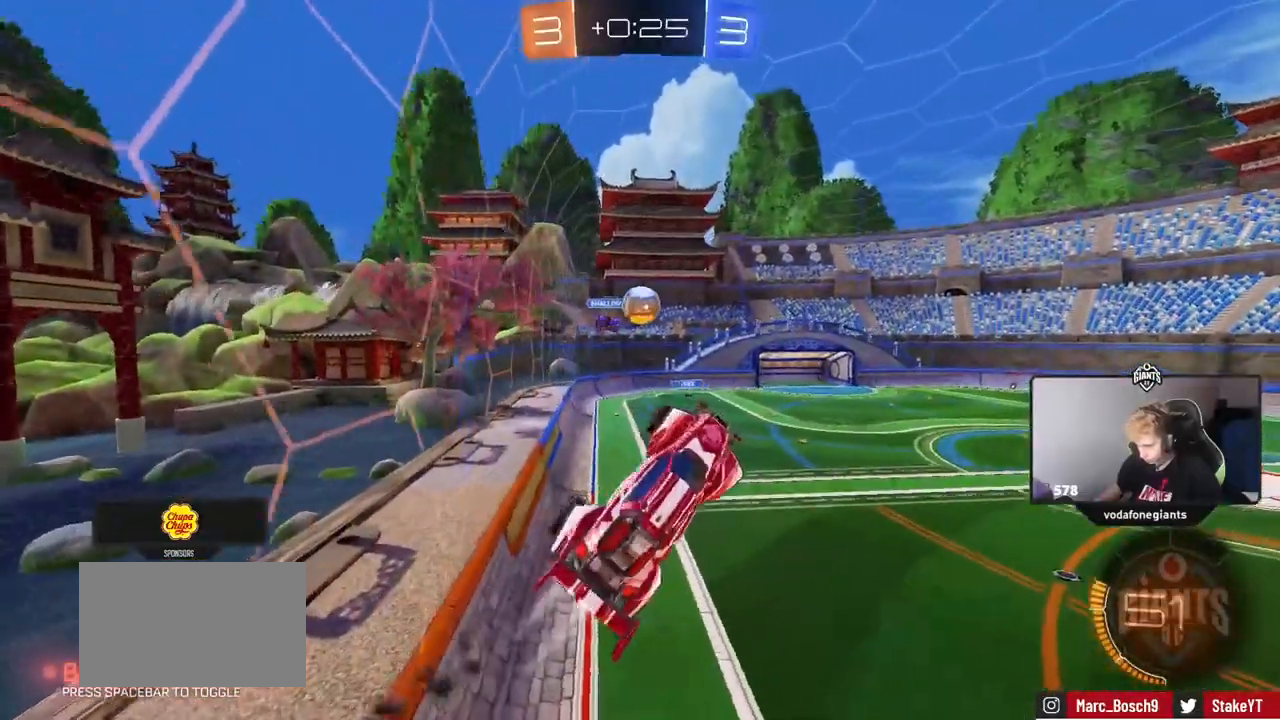
{"keys": ["a", "s"], "mouse": [], "events": [[84, "w", "down"], [184, "w", "up"], [367, "mouse_left", "up"], [417, "s", "down"], [468, "a", "down"]]}
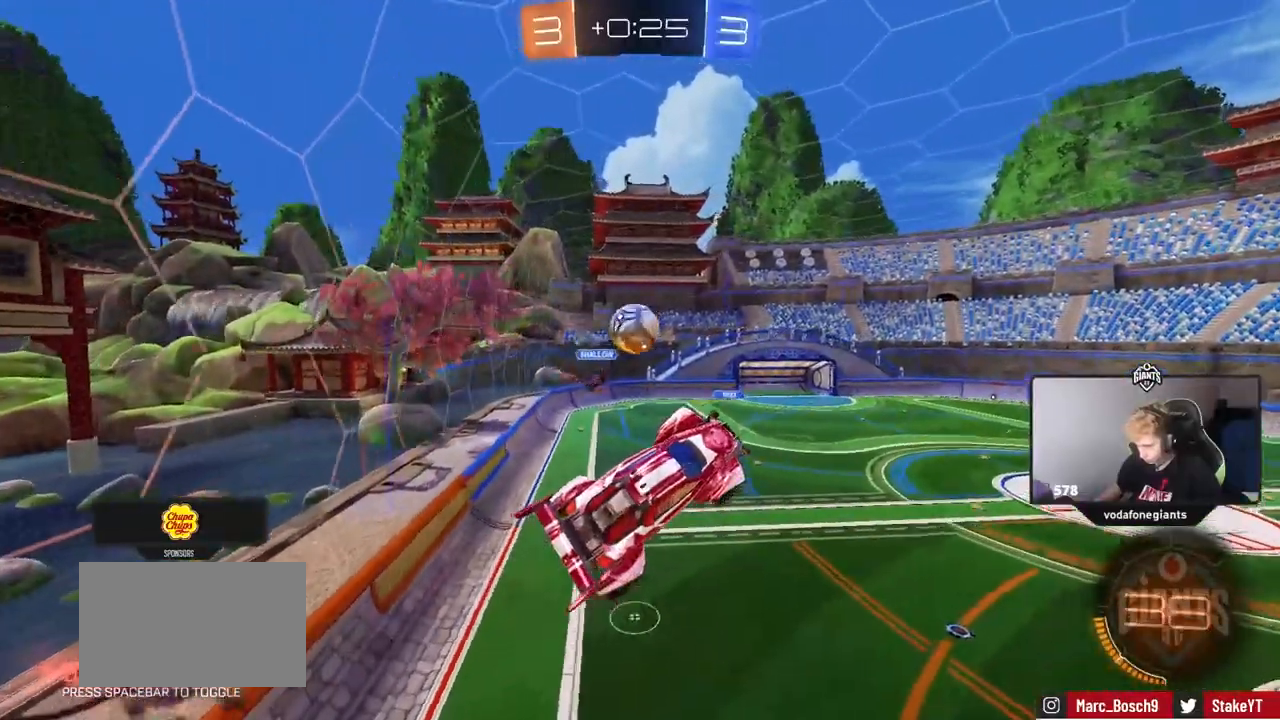
{"keys": ["a"], "mouse": ["left"], "events": [[17, "a", "up"], [17, "s", "up"], [250, "mouse_left", "down"], [300, "a", "down"], [384, "mouse_left", "up"], [484, "mouse_left", "down"]]}
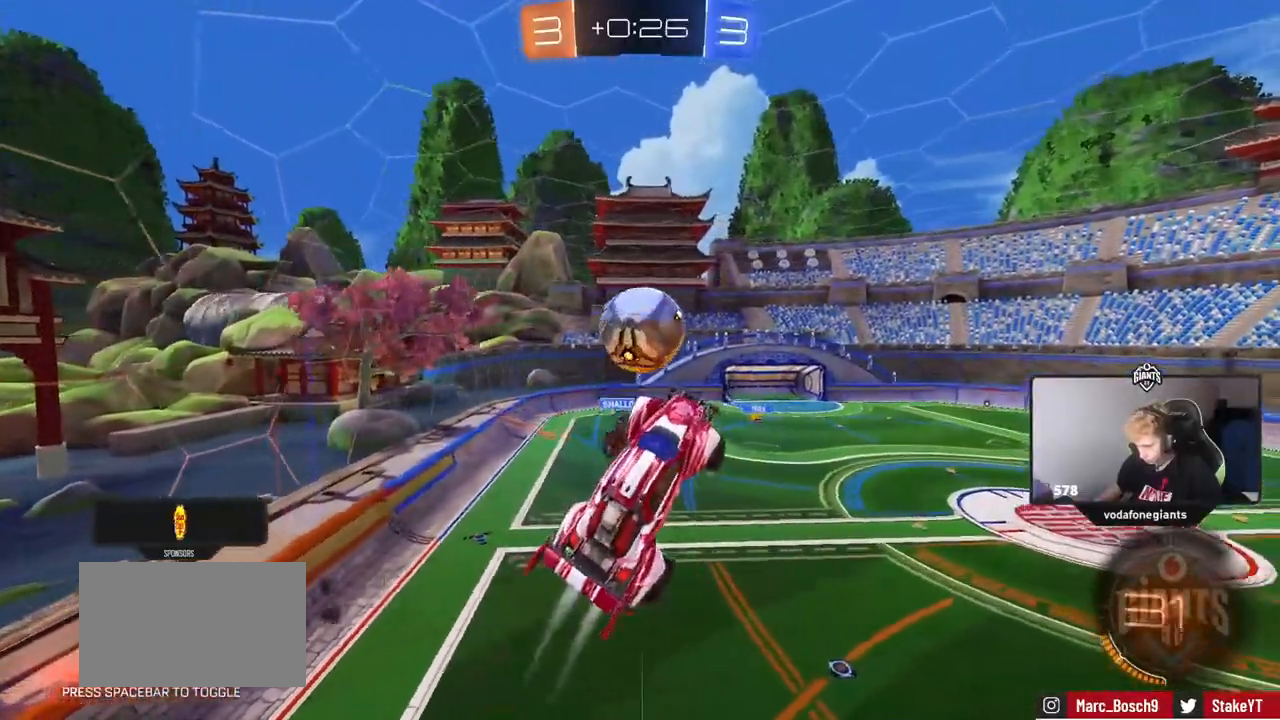
{"keys": ["a", "shift"], "mouse": ["left"], "events": [[34, "a", "up"], [117, "w", "down"], [167, "d", "down"], [434, "a", "down"], [434, "d", "up"], [434, "shift", "down"], [434, "w", "up"]]}